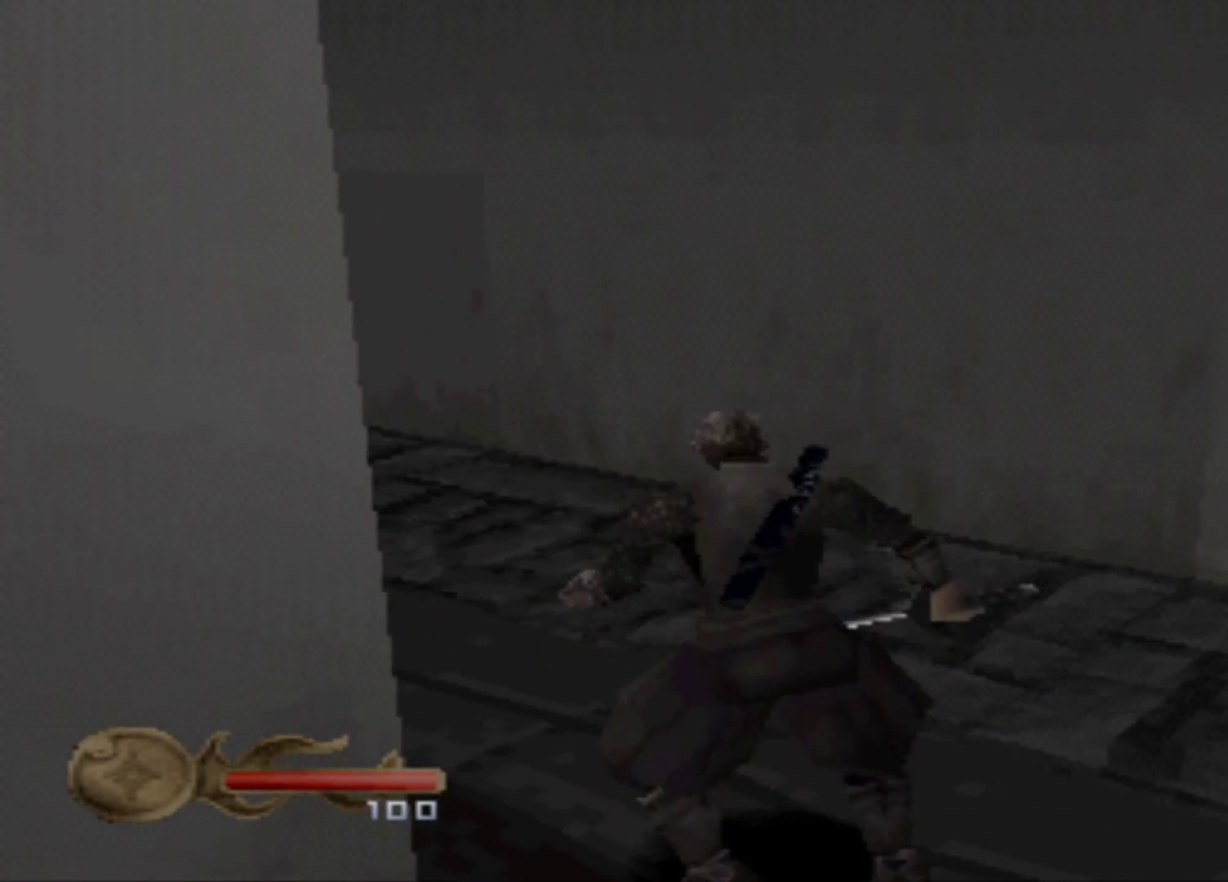
Gameplay with a controller (Xbox layout); each line is a JSON object with the inputs held at the frame after it. "events" lists button and stick changes between this image and that frame as [ms after this image, input, new state], when the widget could be followed in between. Not read: L3 R3 left_stick right_stick.
{"buttons": [], "events": []}
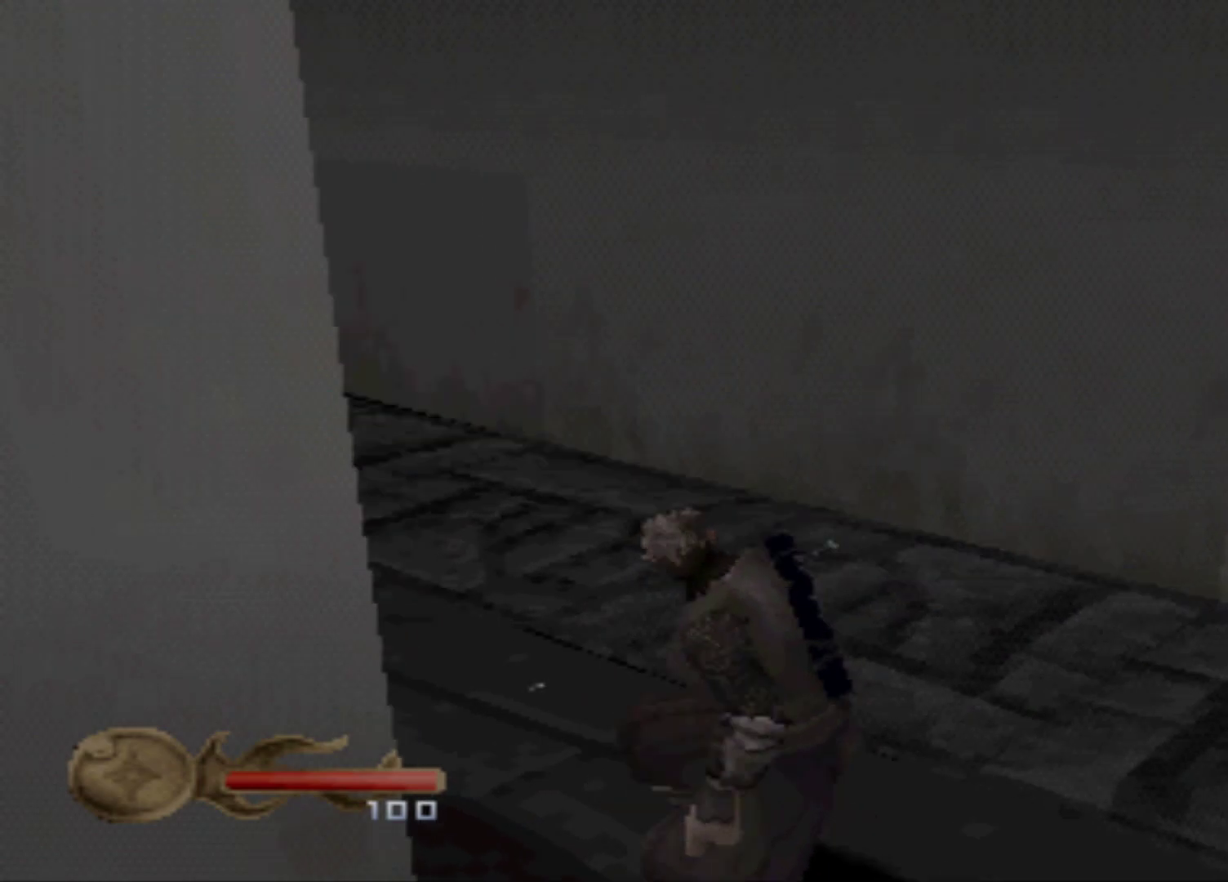
{"buttons": ["DPAD_UP"], "events": [[484, "DPAD_UP", "down"]]}
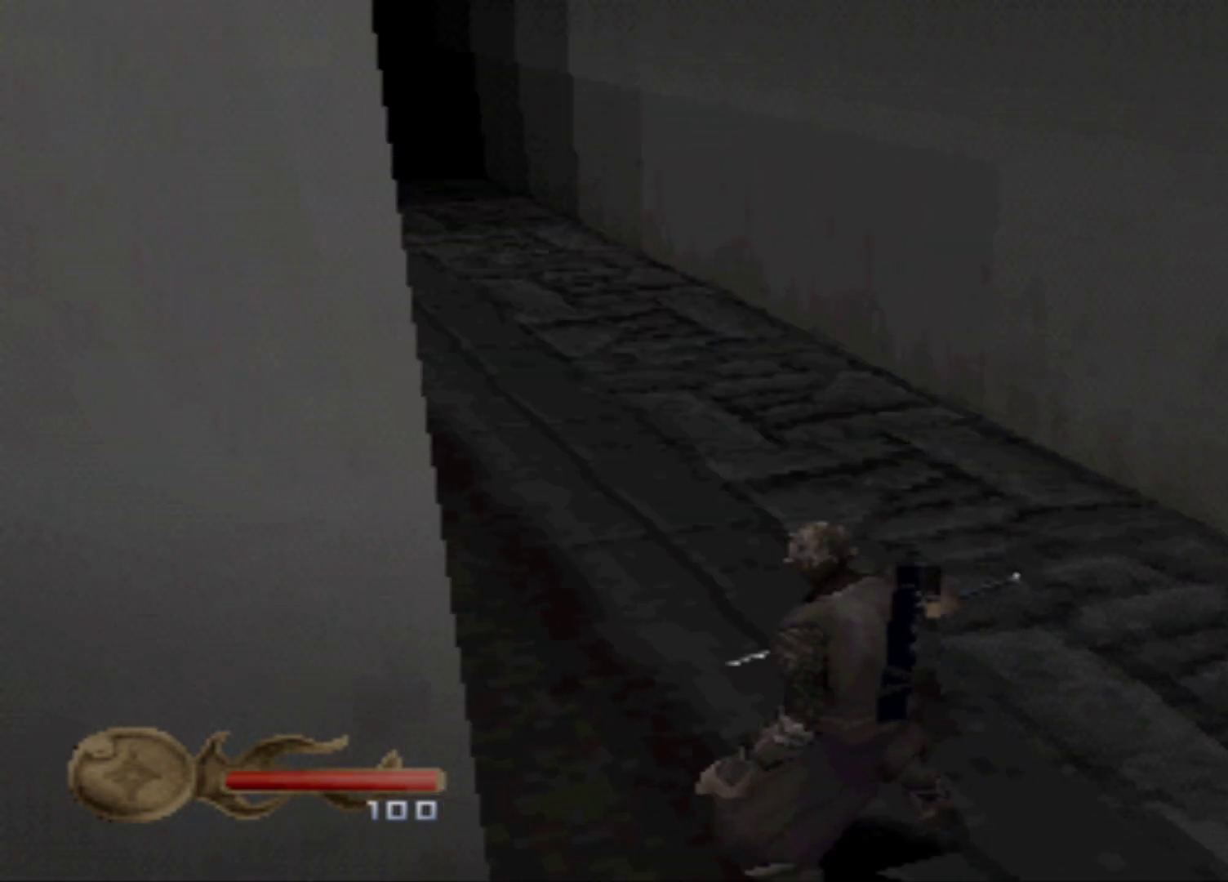
{"buttons": [], "events": [[417, "DPAD_UP", "up"]]}
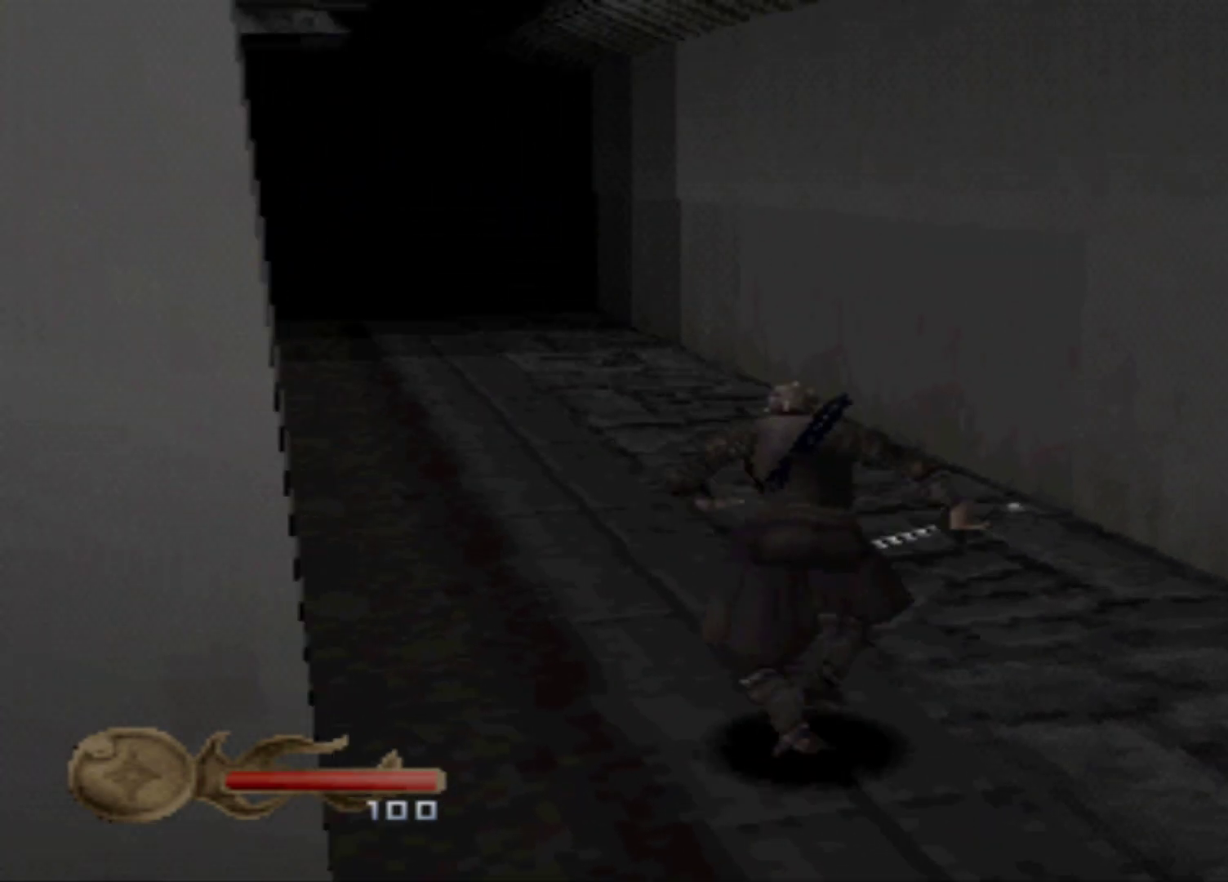
{"buttons": ["DPAD_UP"]}
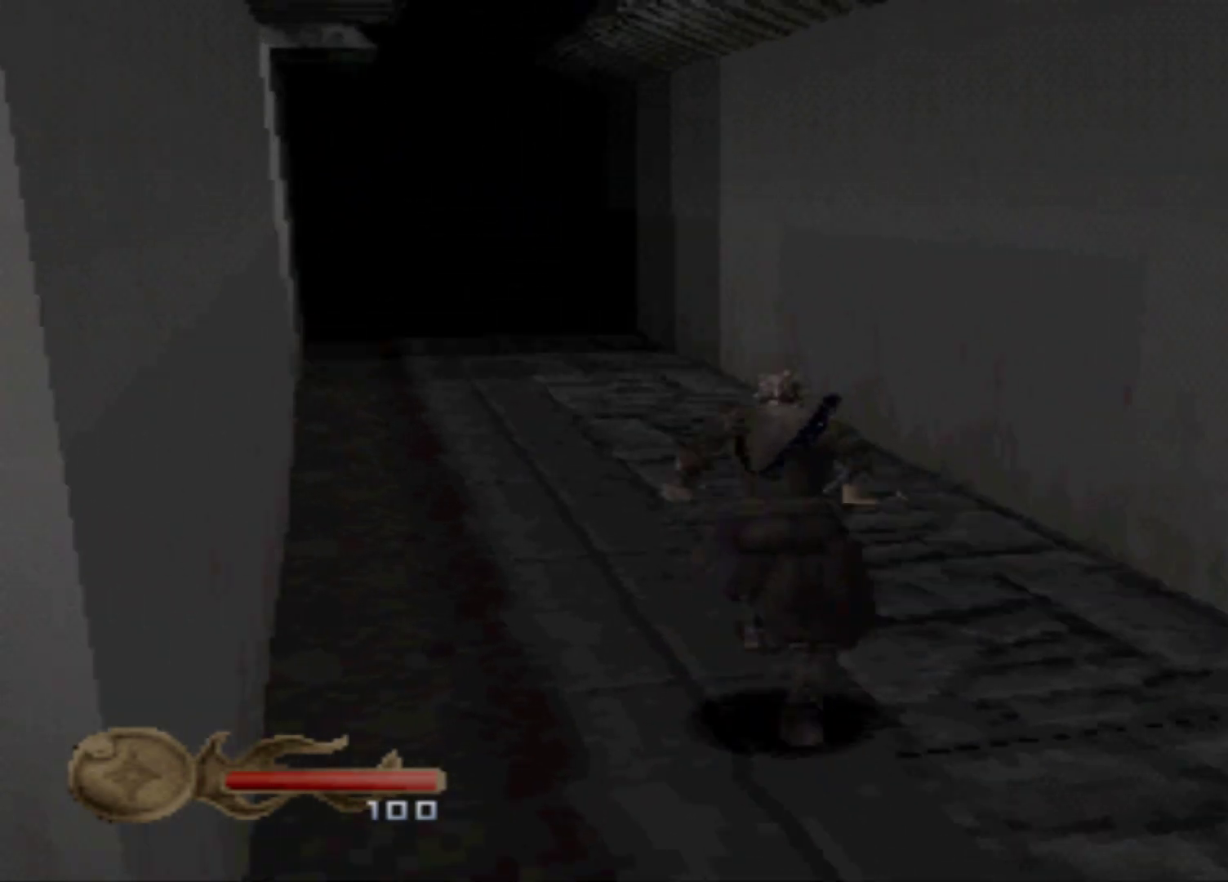
{"buttons": ["DPAD_UP"]}
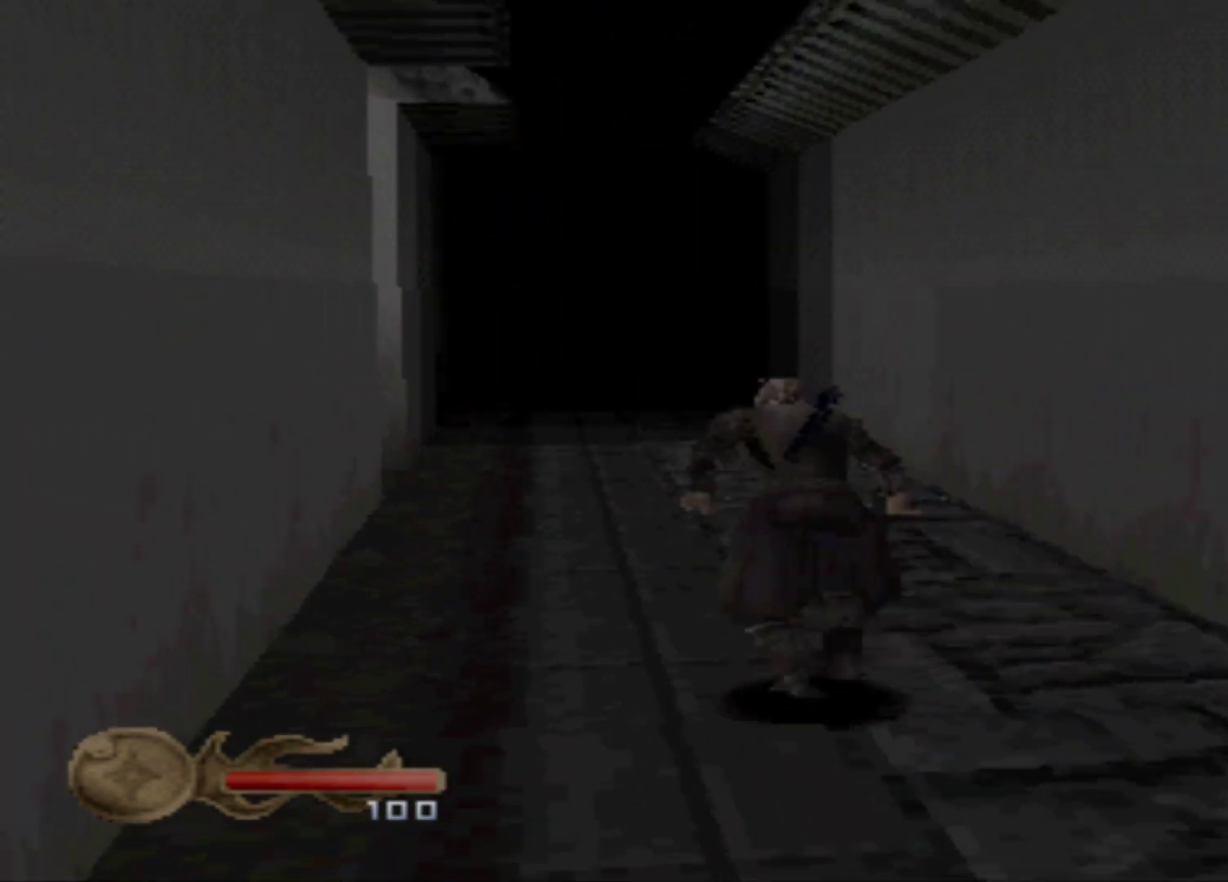
{"buttons": ["DPAD_UP"], "events": []}
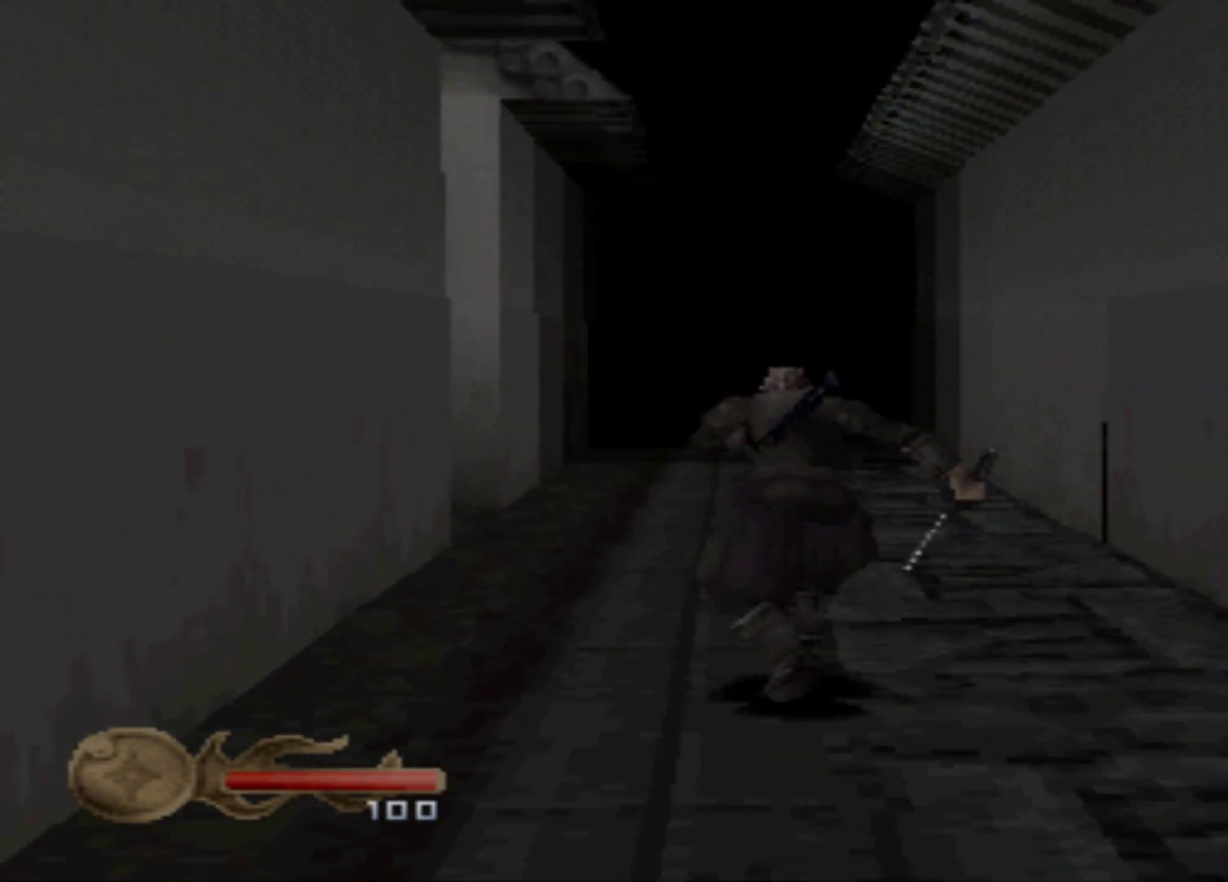
{"buttons": ["DPAD_UP"], "events": []}
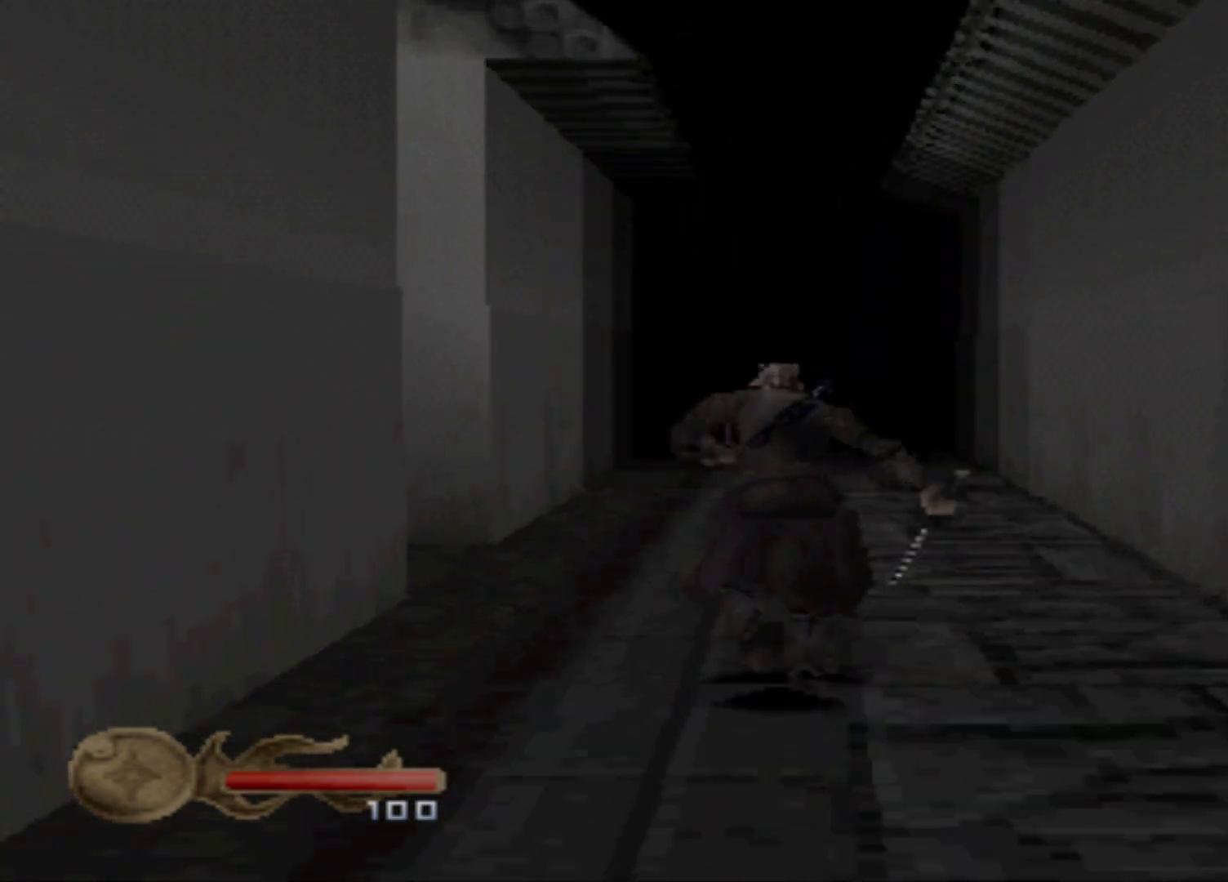
{"buttons": ["DPAD_UP"], "events": []}
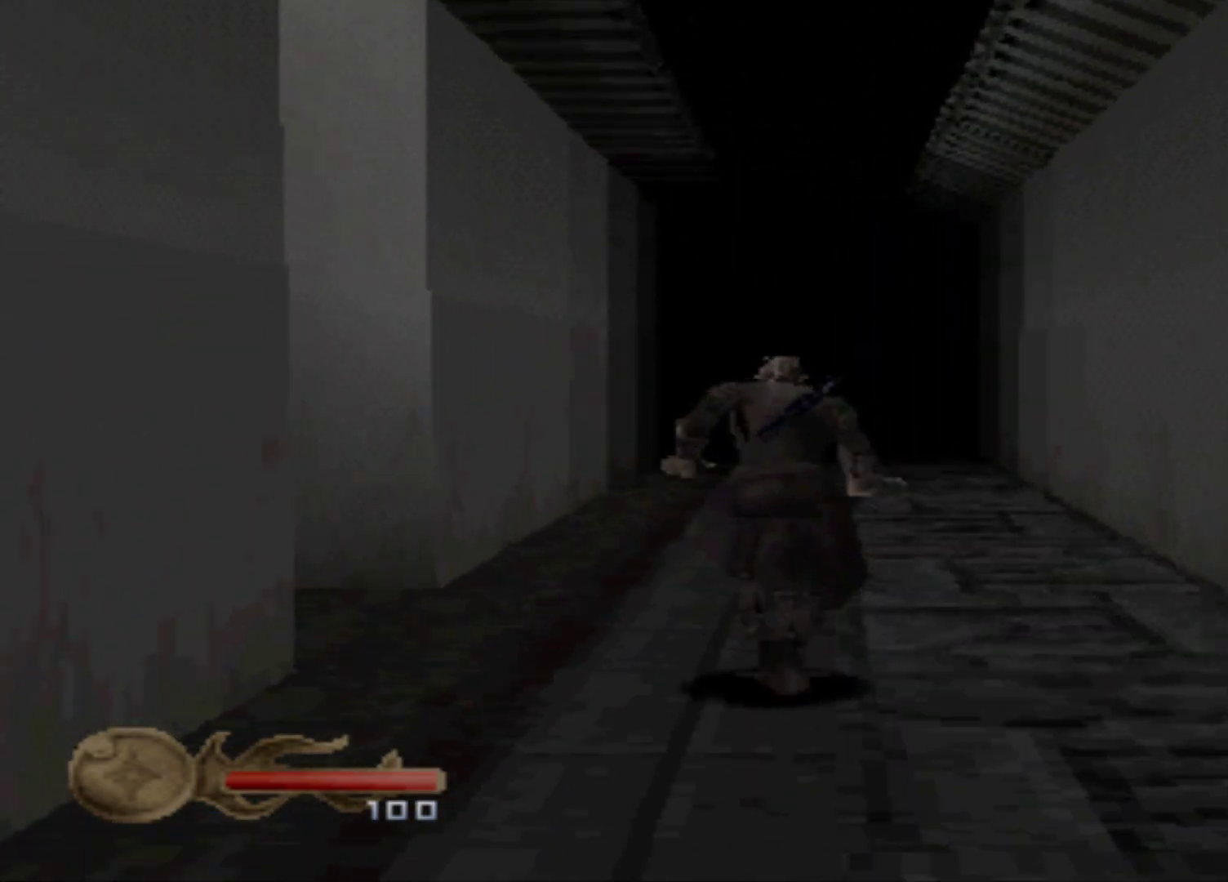
{"buttons": ["DPAD_UP"], "events": []}
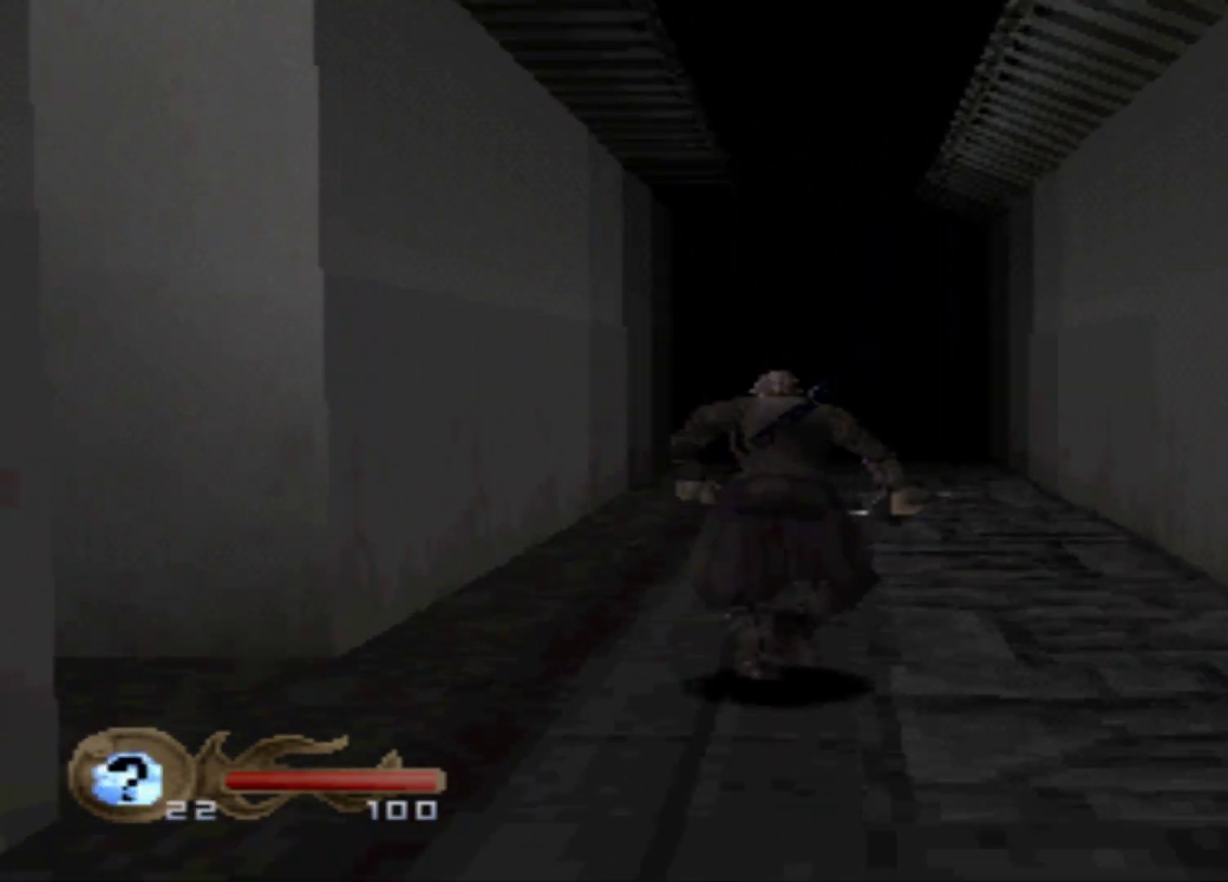
{"buttons": ["DPAD_UP"], "events": []}
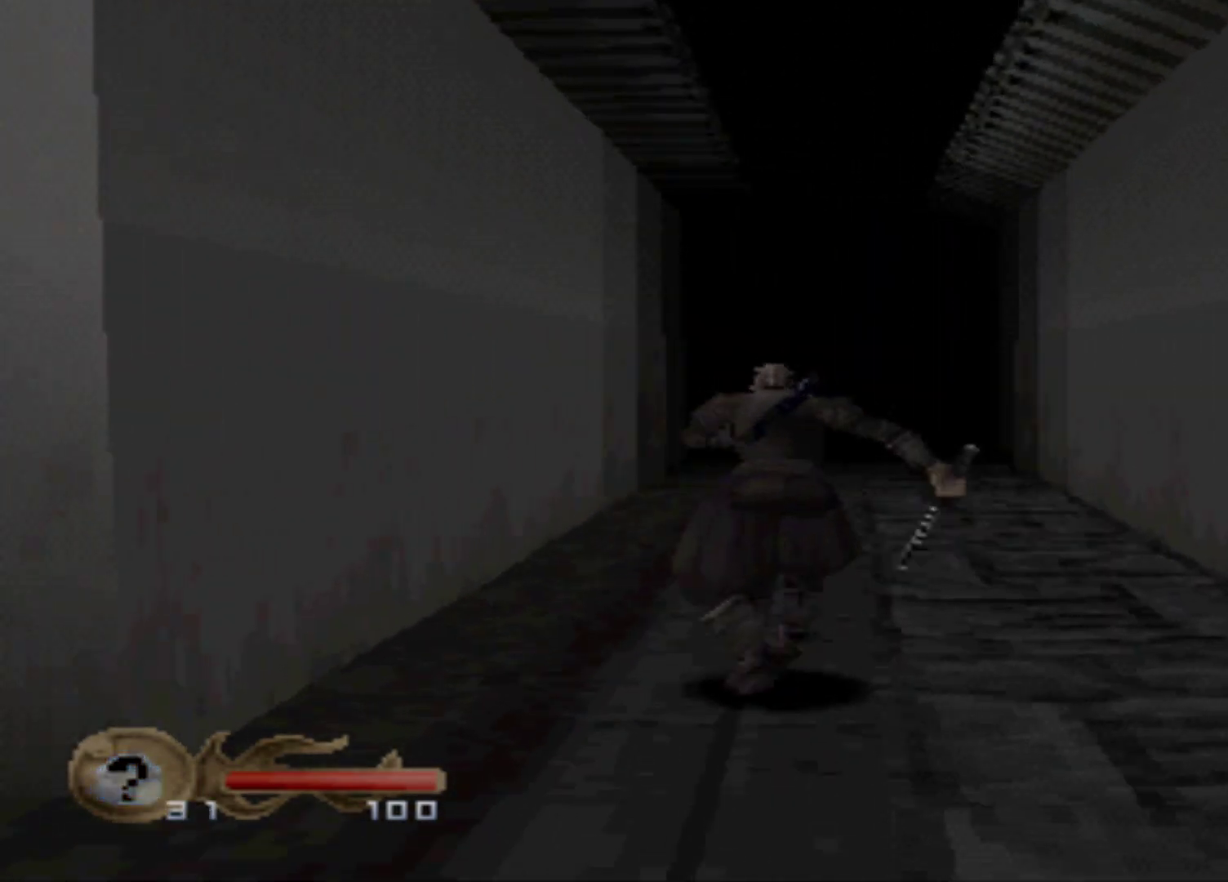
{"buttons": ["DPAD_UP"], "events": []}
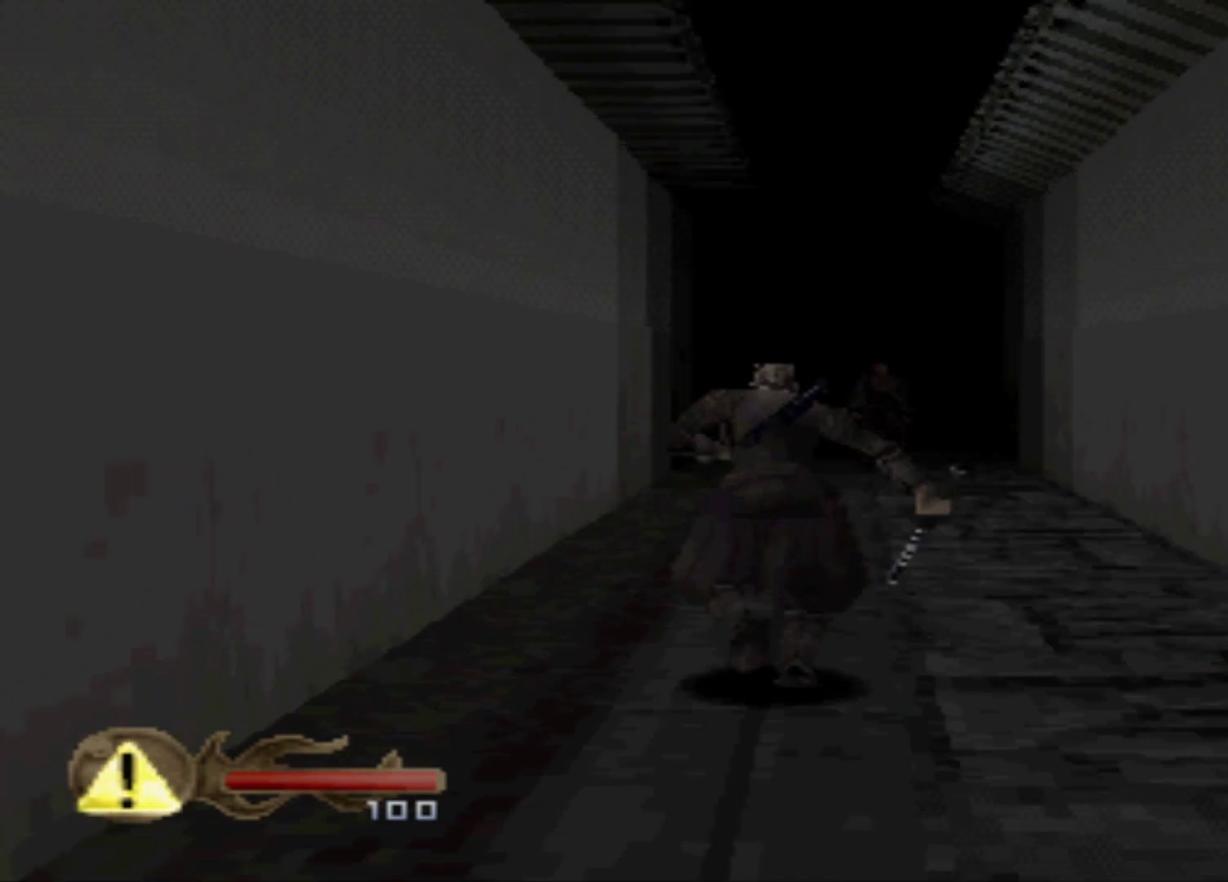
{"buttons": [], "events": [[183, "DPAD_UP", "up"], [233, "DPAD_UP", "down"], [417, "DPAD_UP", "up"]]}
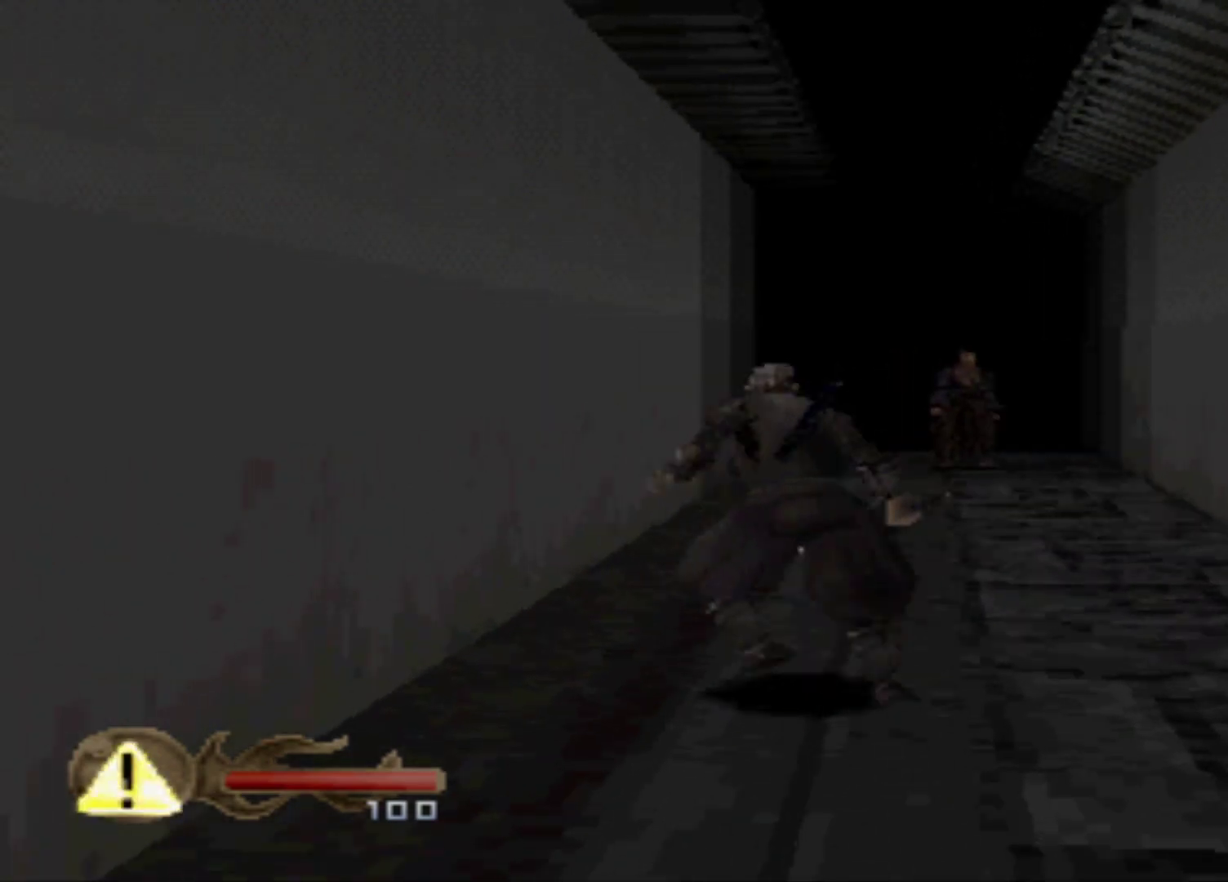
{"buttons": [], "events": [[67, "DPAD_RIGHT", "down"], [150, "DPAD_RIGHT", "up"]]}
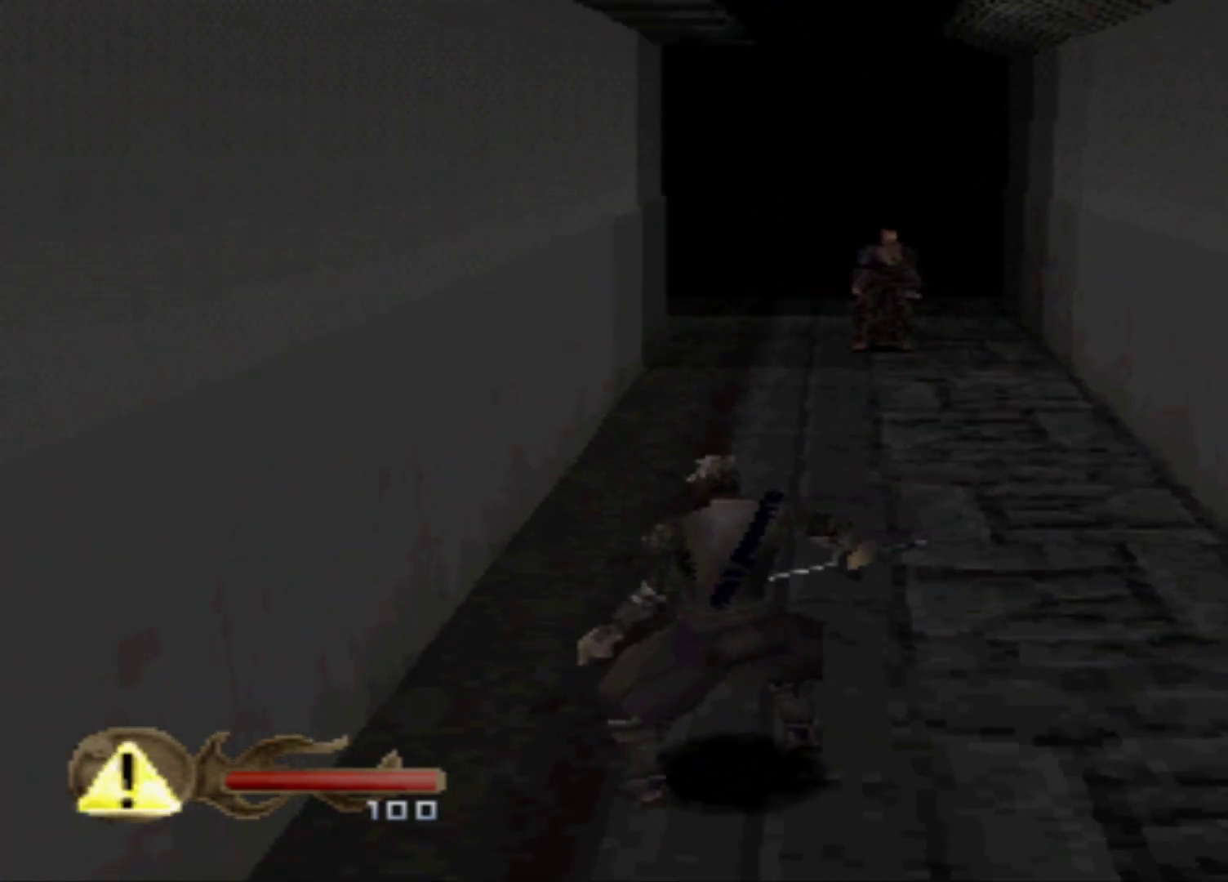
{"buttons": [], "events": []}
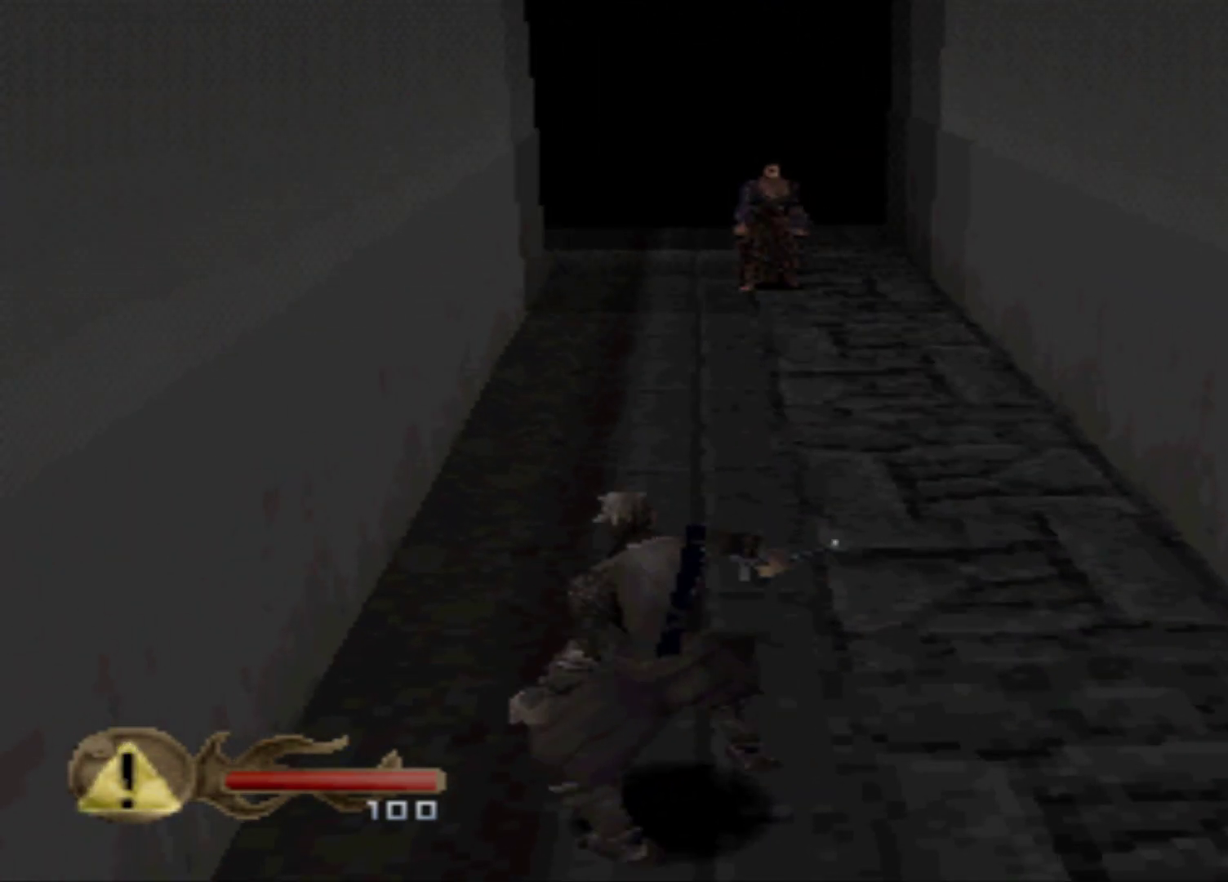
{"buttons": [], "events": []}
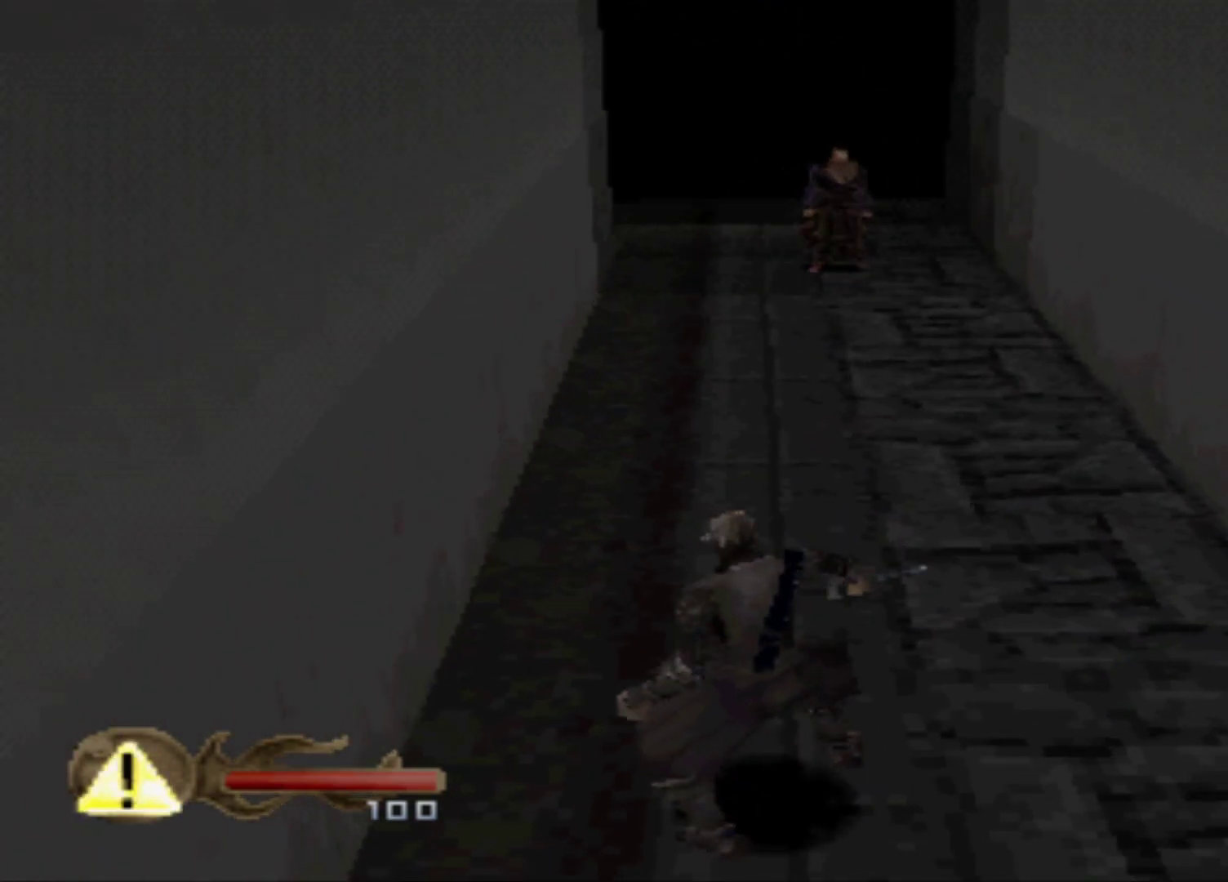
{"buttons": ["Y"], "events": [[233, "Y", "down"]]}
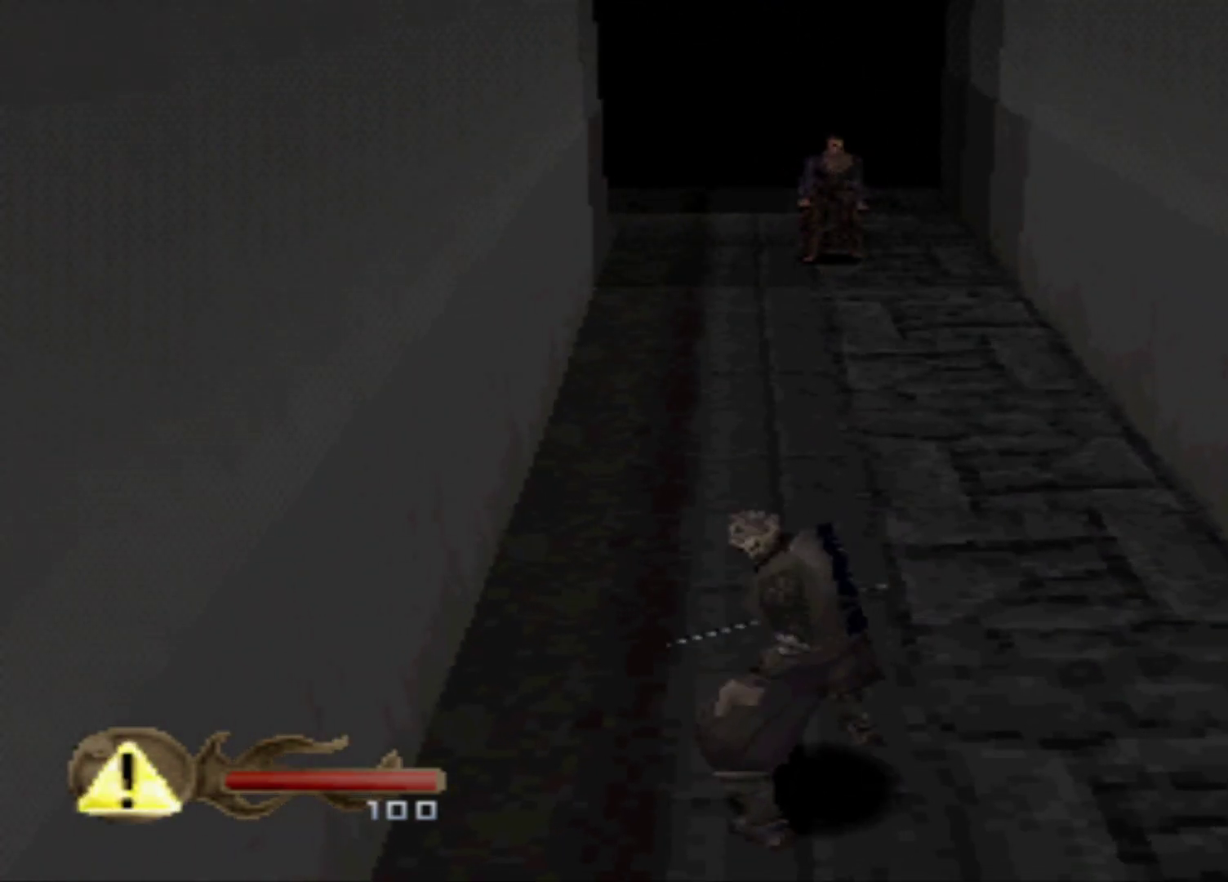
{"buttons": ["Y"], "events": []}
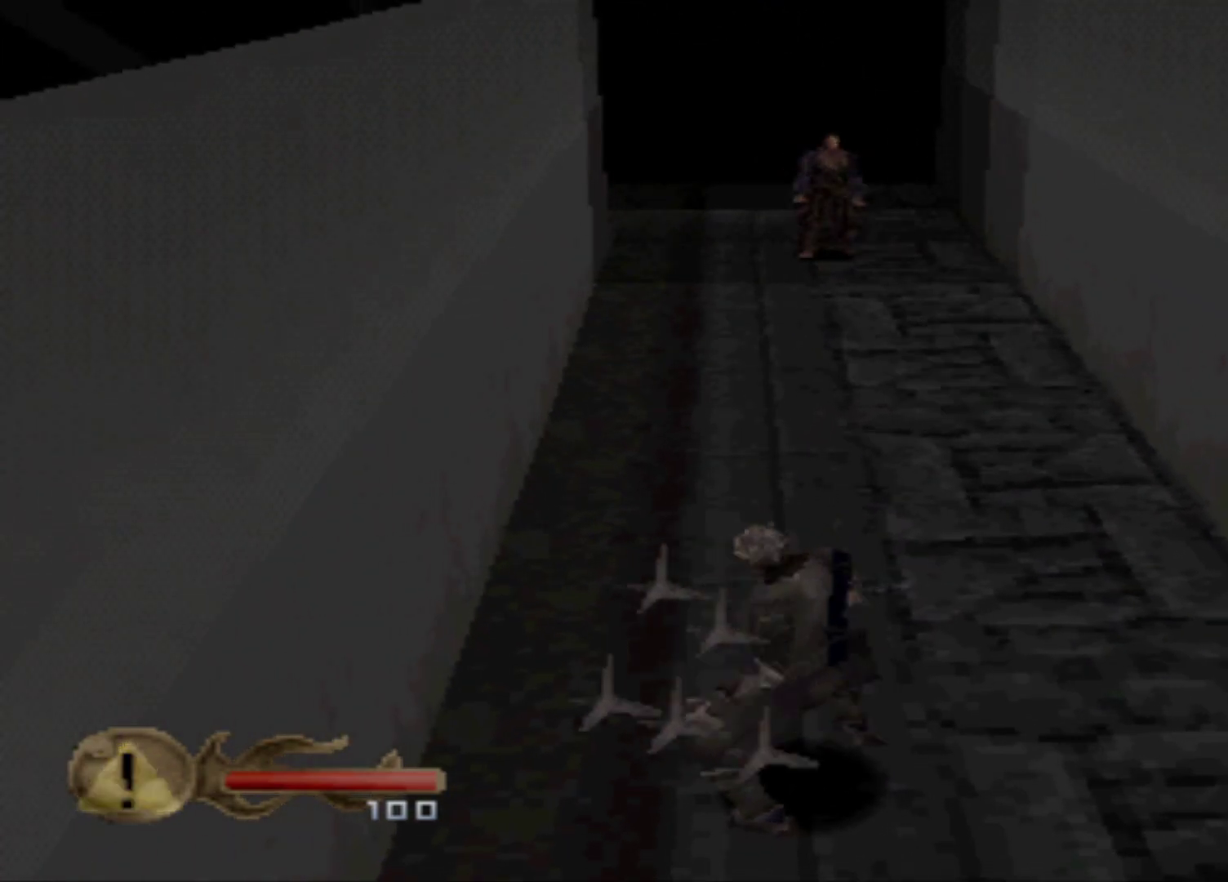
{"buttons": ["Y"], "events": []}
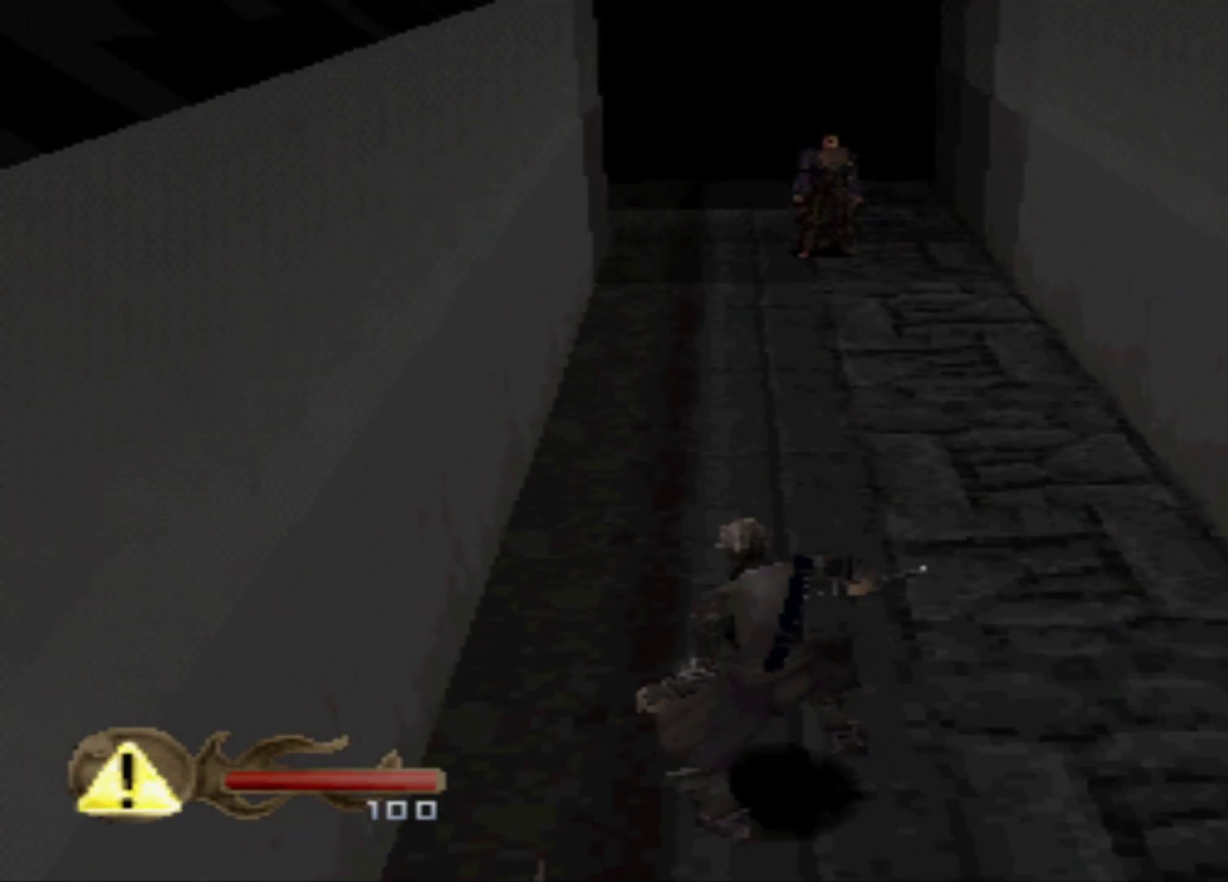
{"buttons": [], "events": [[84, "Y", "up"]]}
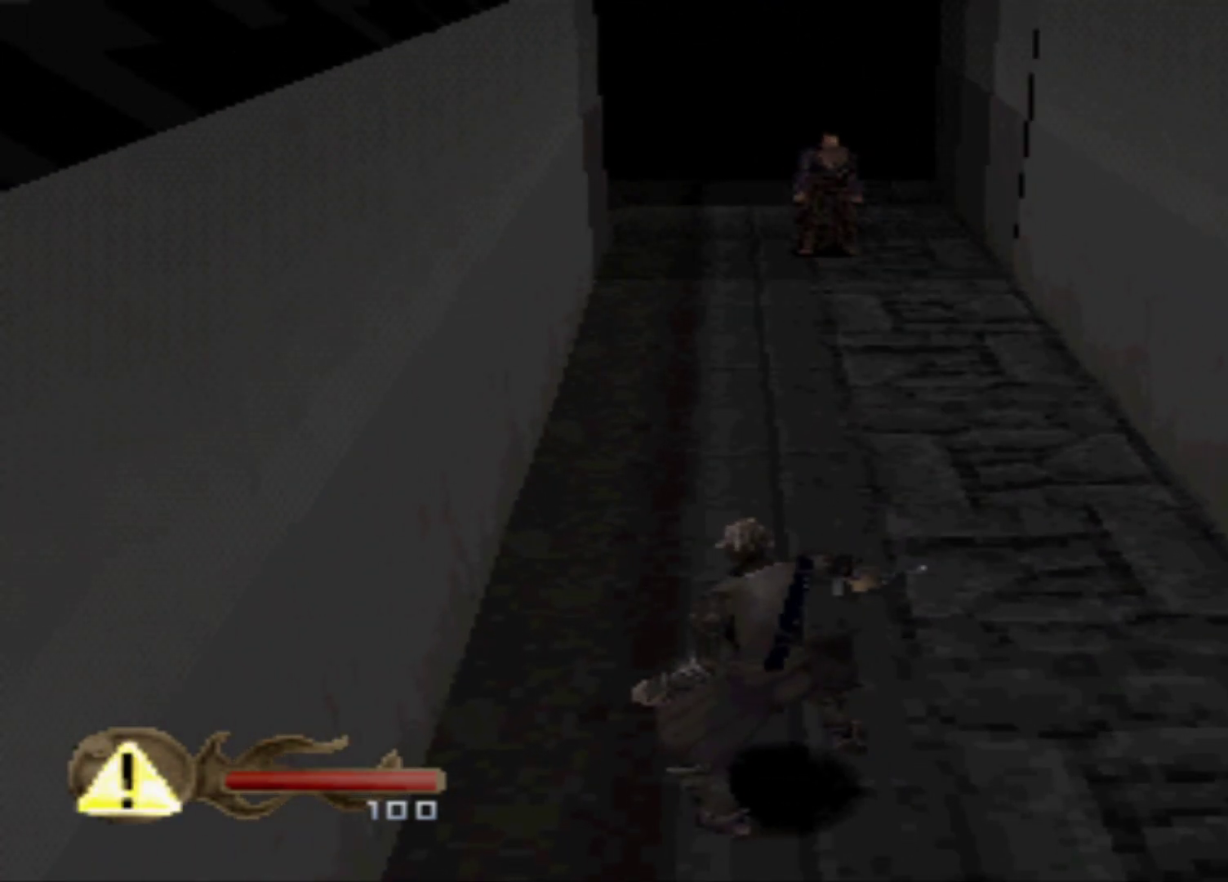
{"buttons": [], "events": []}
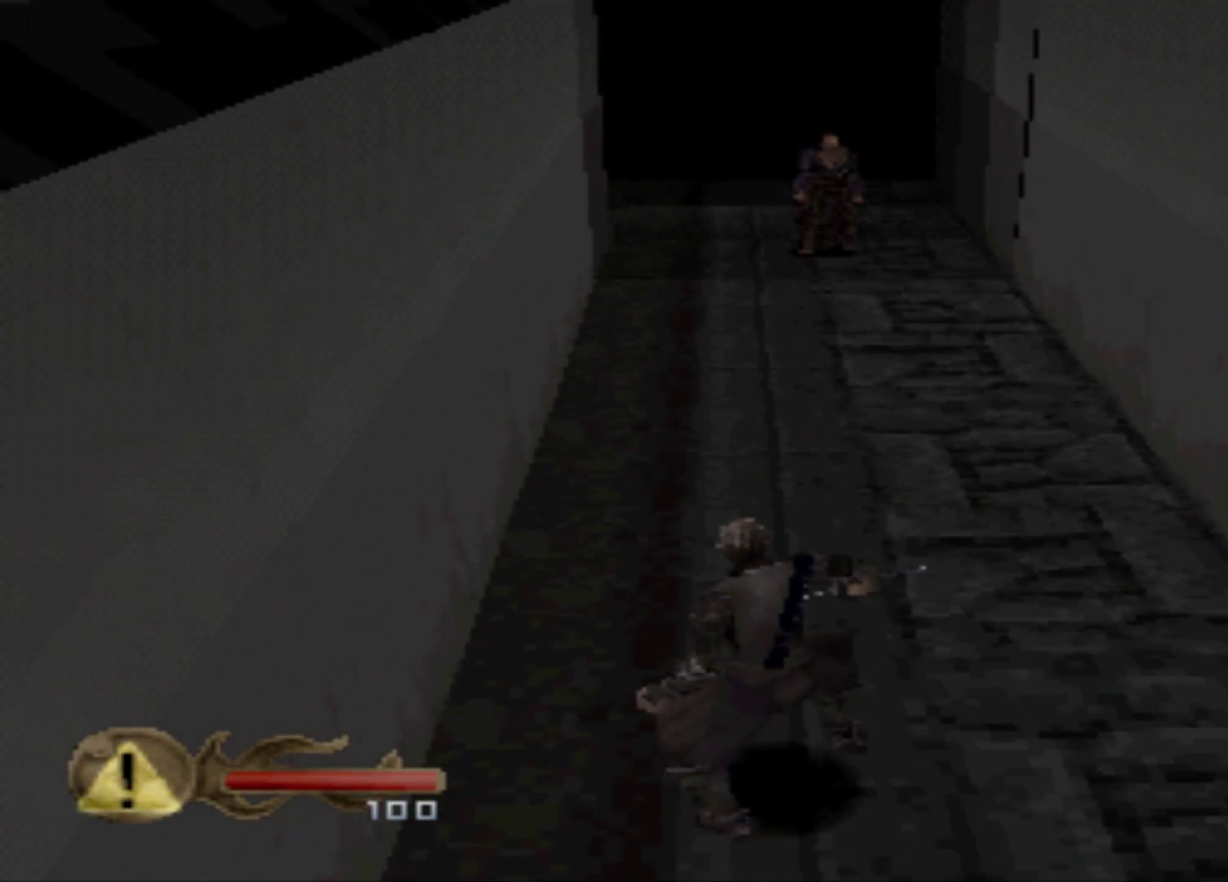
{"buttons": [], "events": []}
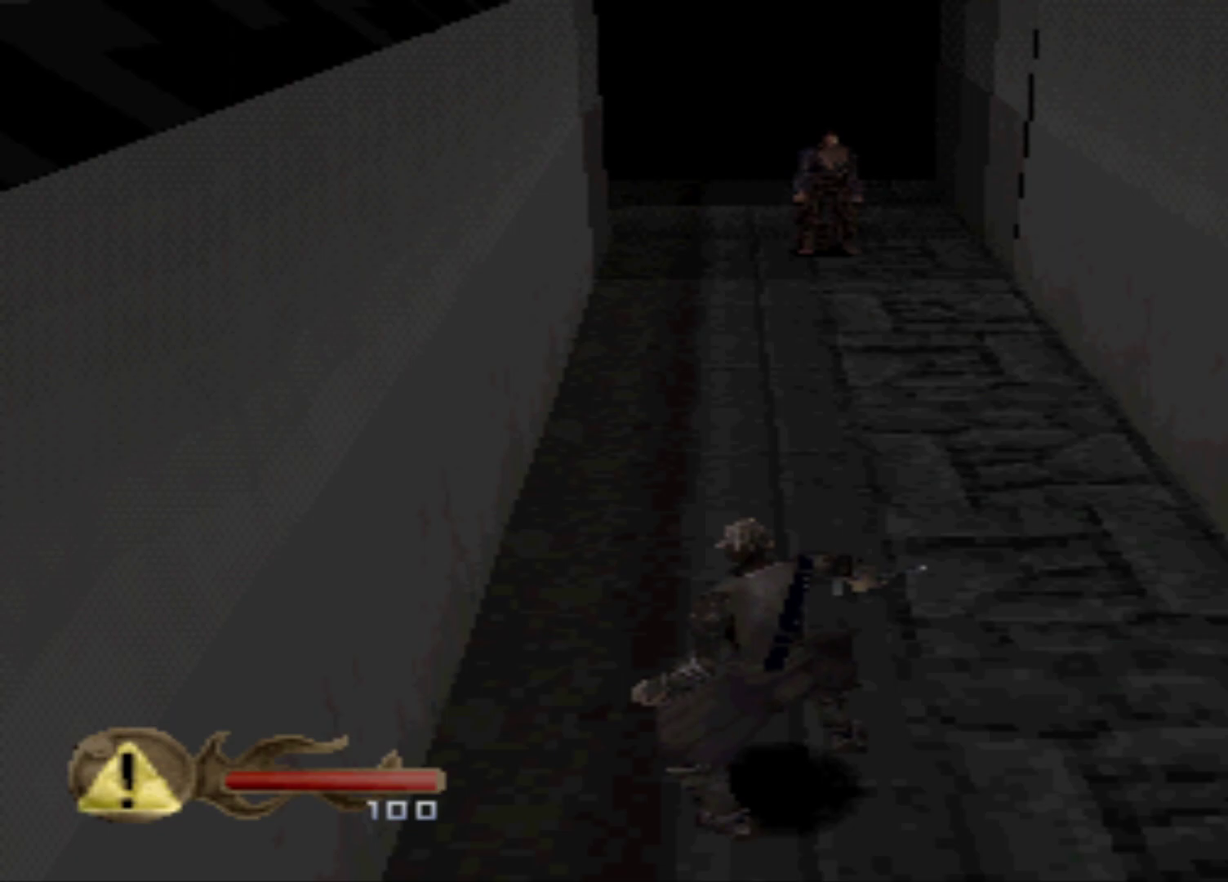
{"buttons": [], "events": []}
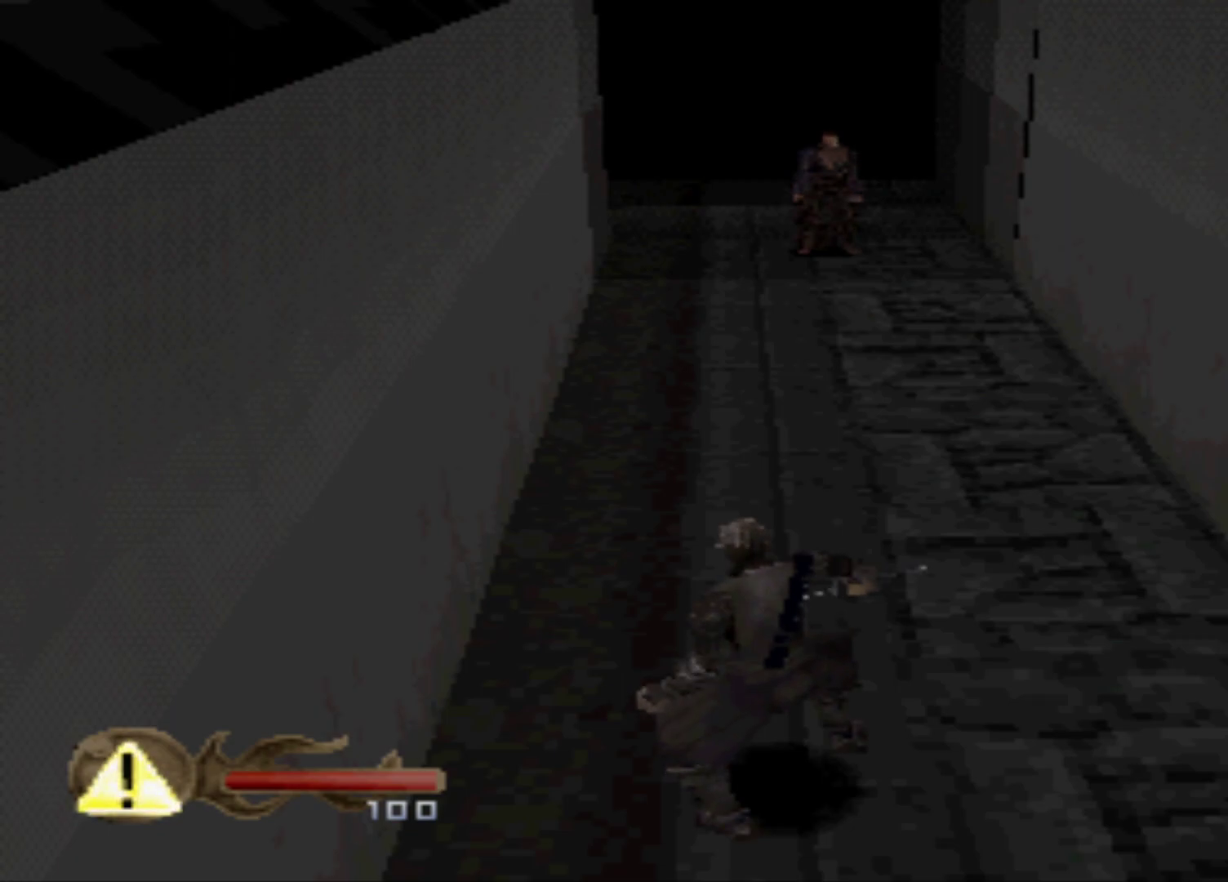
{"buttons": [], "events": [[100, "DPAD_RIGHT", "down"], [417, "DPAD_RIGHT", "up"]]}
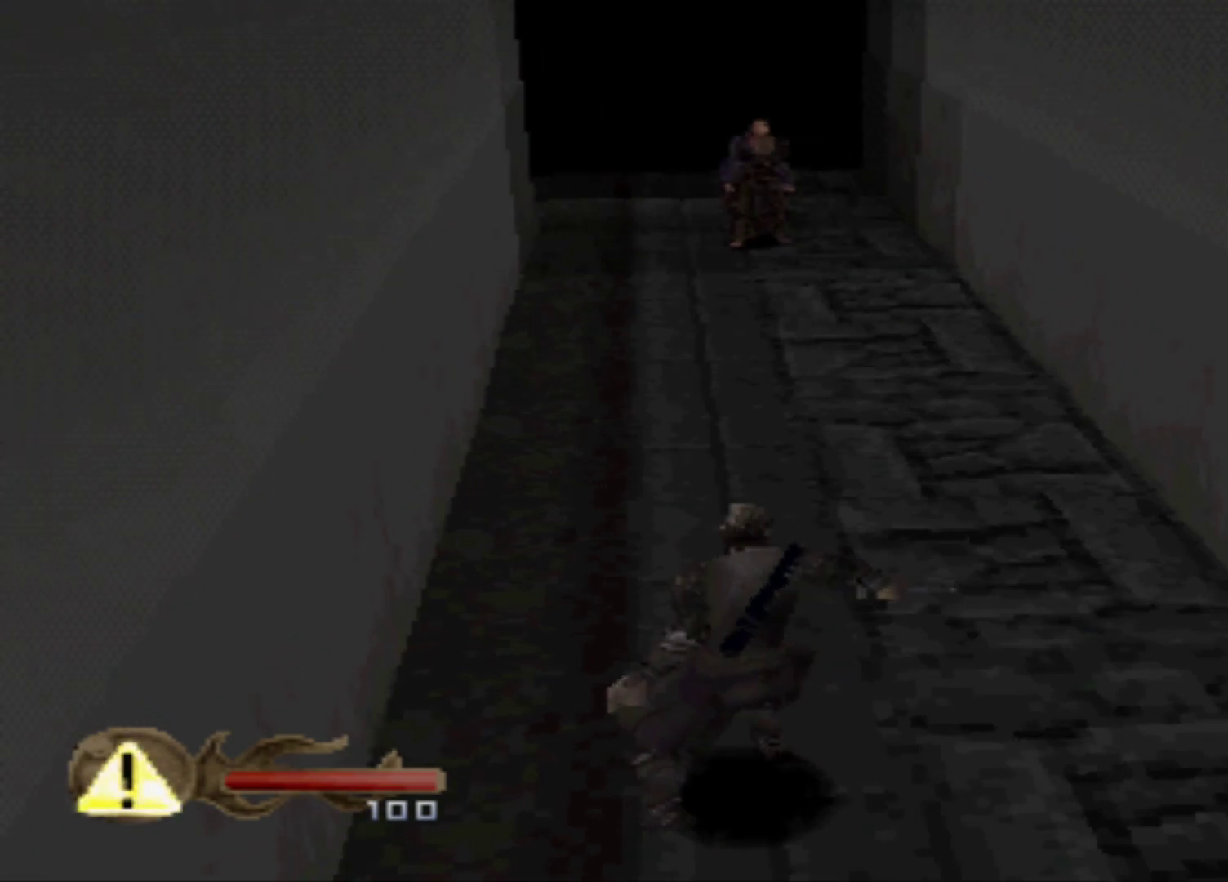
{"buttons": [], "events": []}
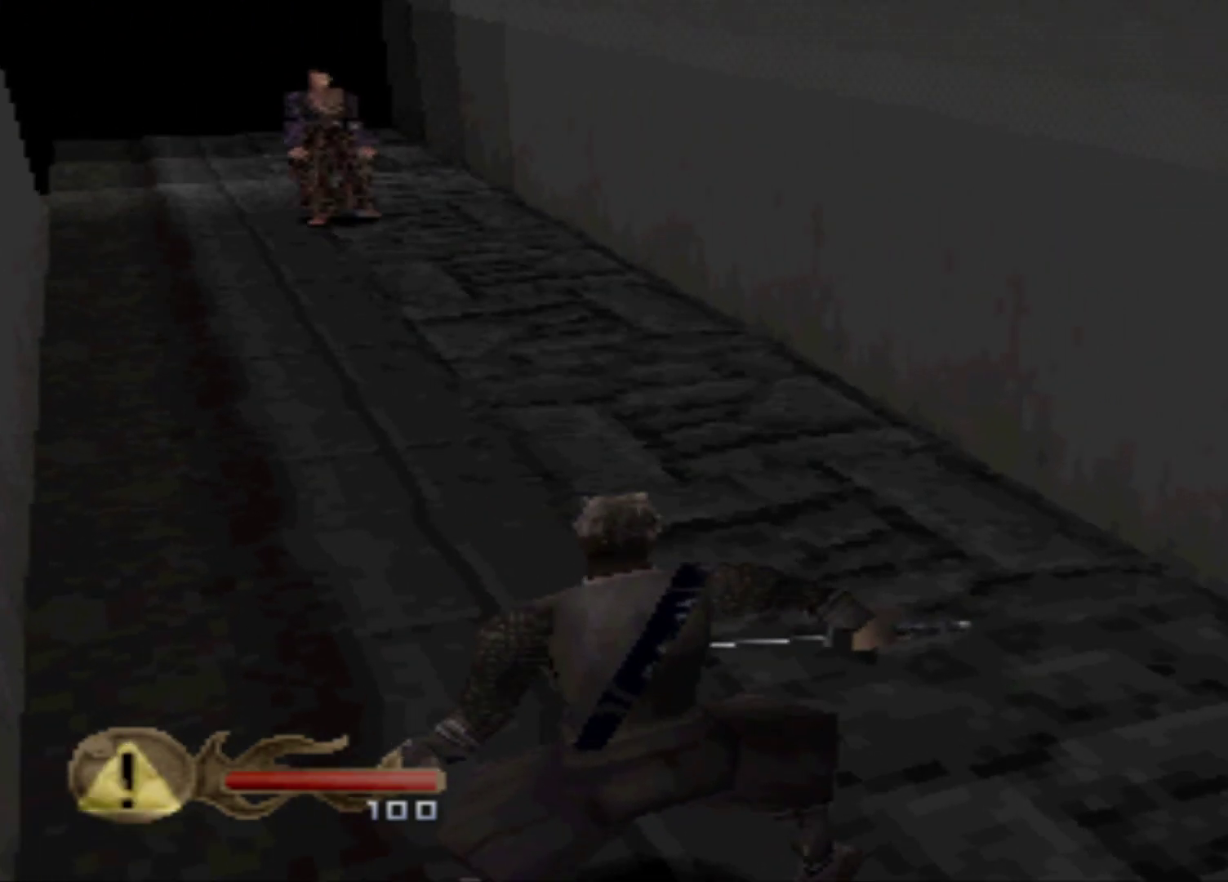
{"buttons": [], "events": []}
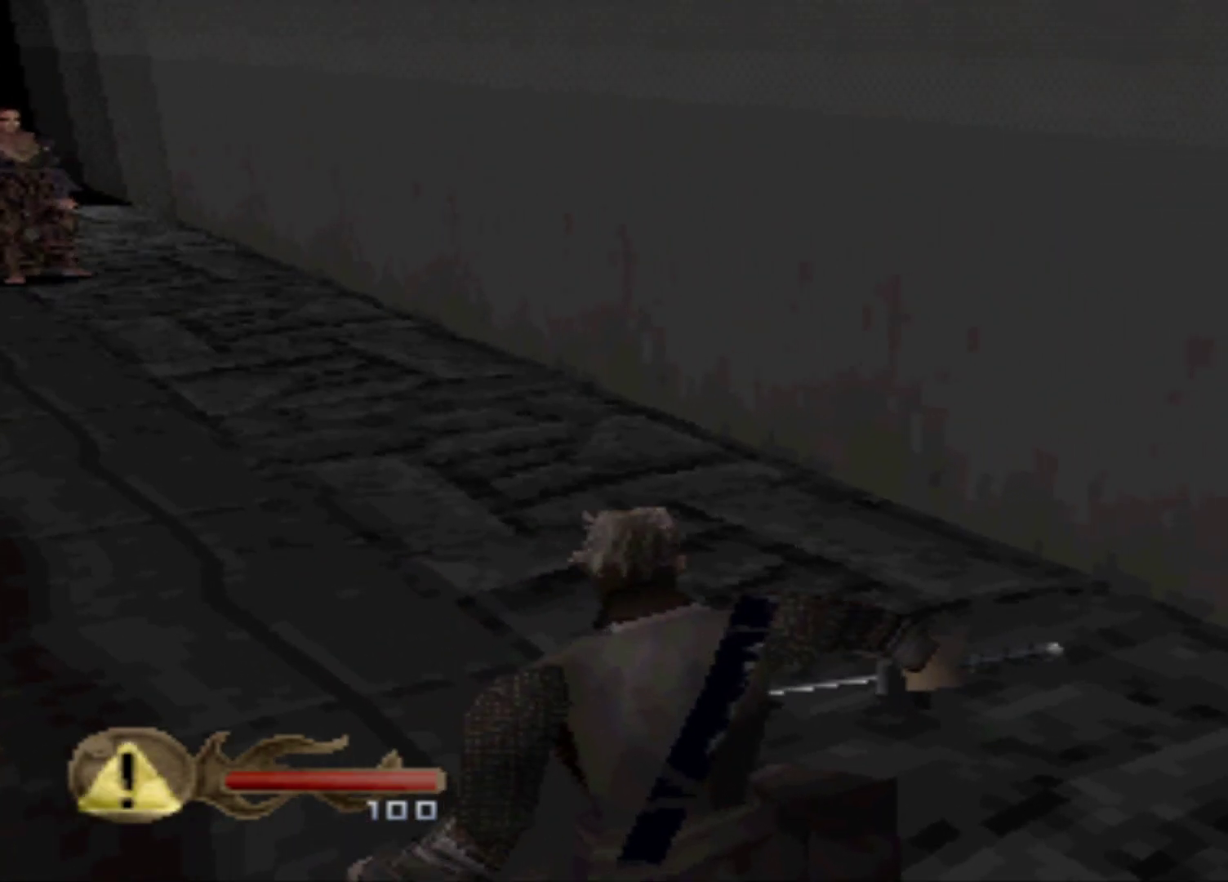
{"buttons": [], "events": []}
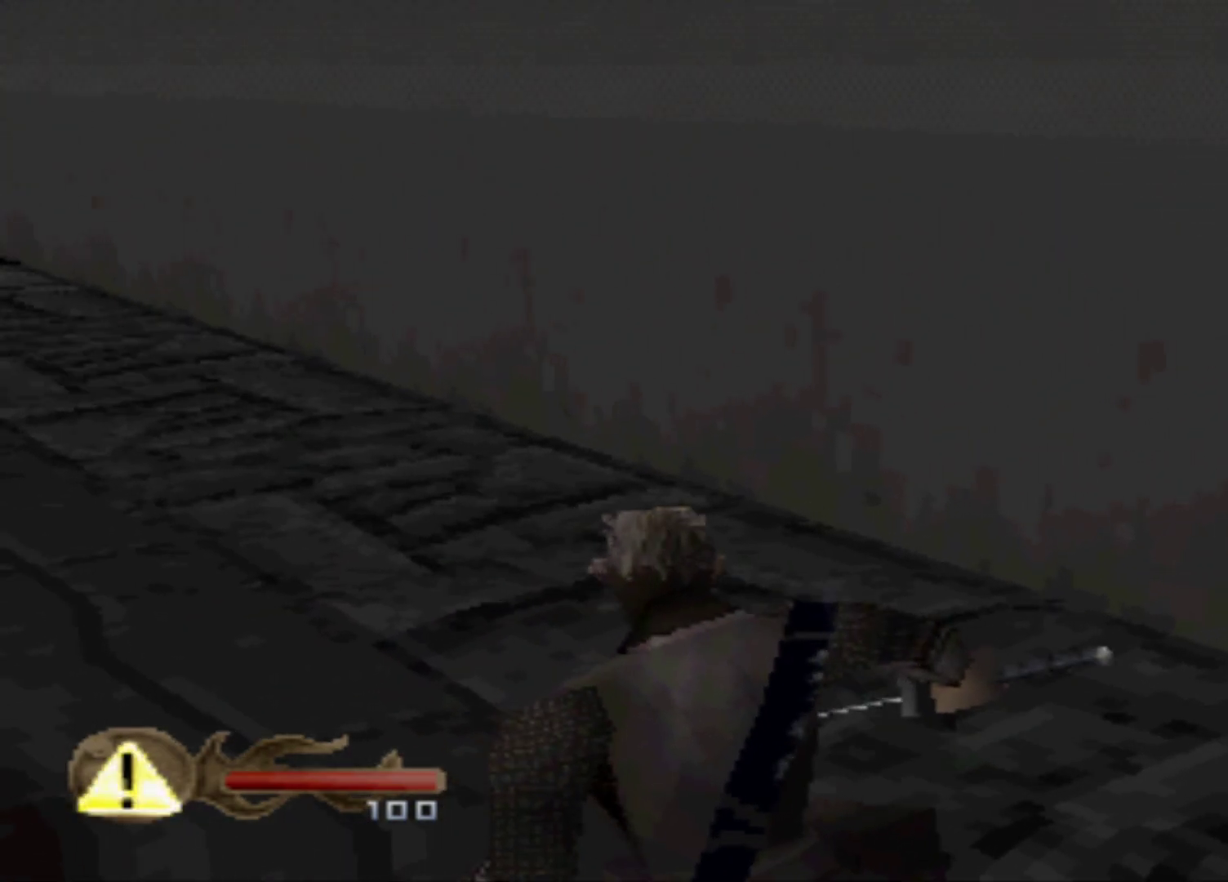
{"buttons": [], "events": []}
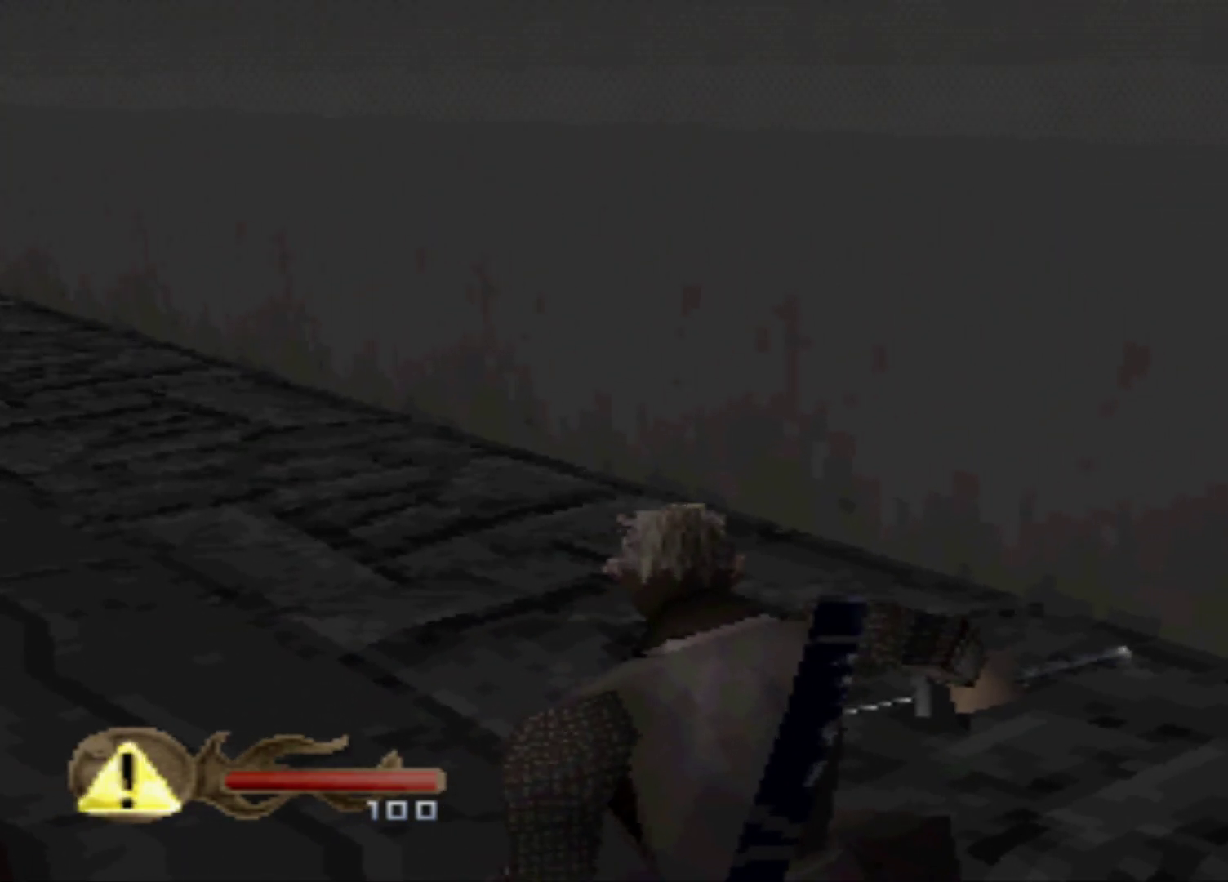
{"buttons": [], "events": []}
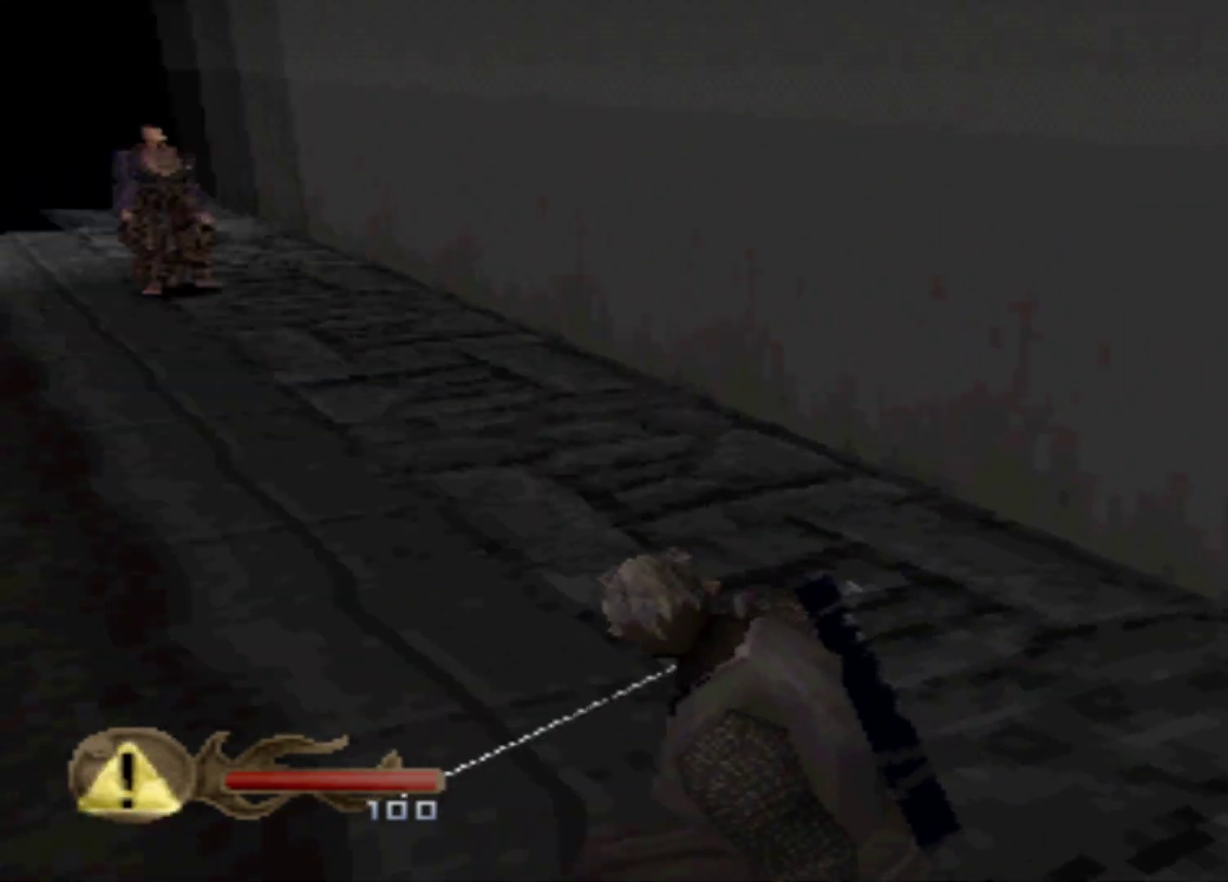
{"buttons": ["DPAD_UP"], "events": [[250, "DPAD_UP", "down"], [317, "DPAD_UP", "up"], [433, "DPAD_UP", "down"]]}
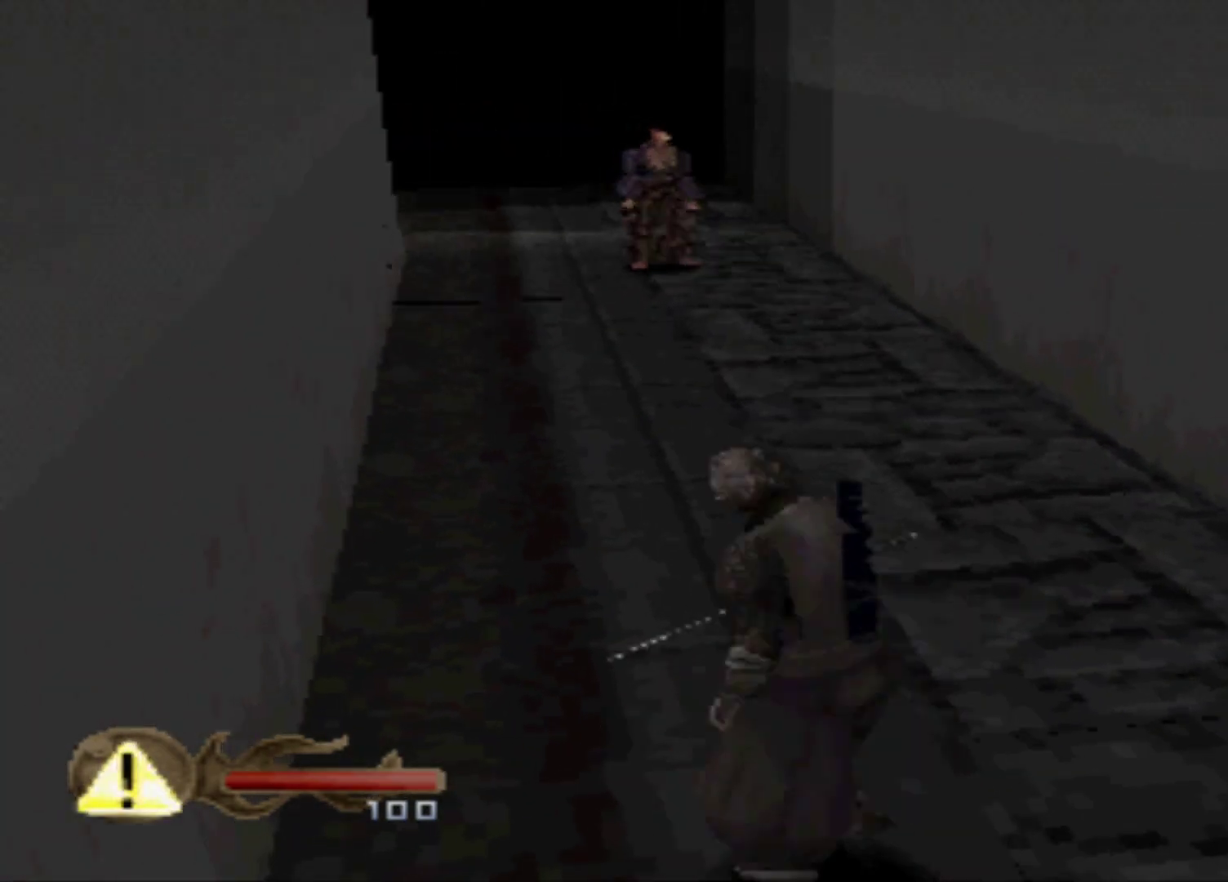
{"buttons": [], "events": [[434, "DPAD_UP", "up"]]}
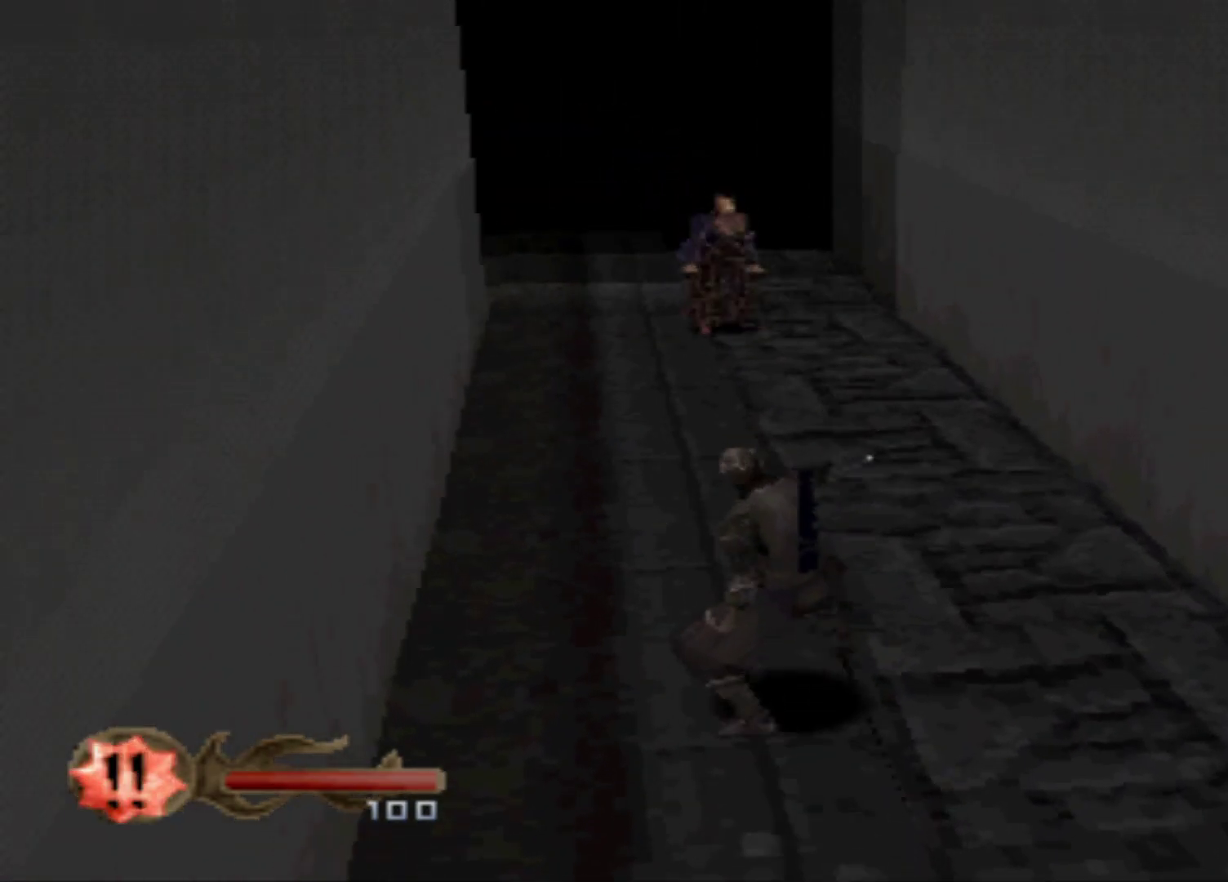
{"buttons": ["DPAD_RIGHT"], "events": [[400, "DPAD_RIGHT", "down"]]}